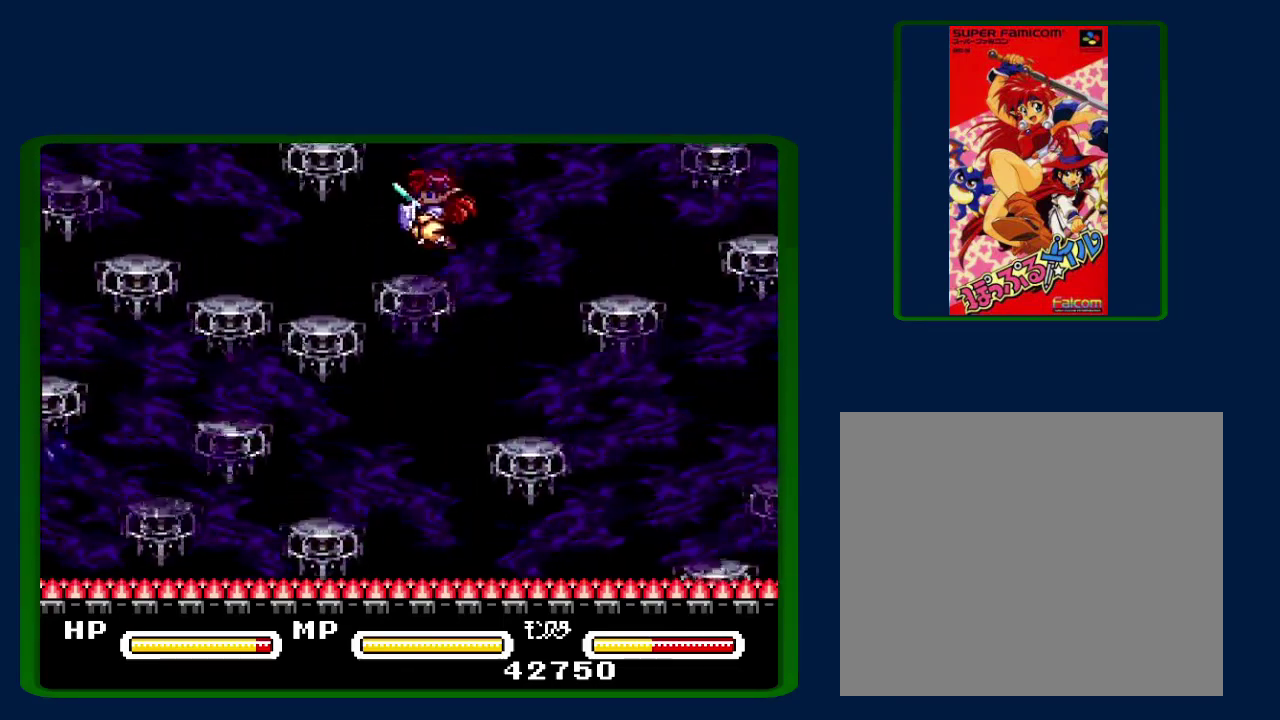
Gameplay with a controller (Nintendo layout); each line is a JSON object with the inputs held at the frame after it. "events" lists button and stick changes between this image and that frame as [ms after this image, input, new state], when the widget could be followed in between. Not read: DPAD_RIGHT L3 R3.
{"buttons": [], "events": []}
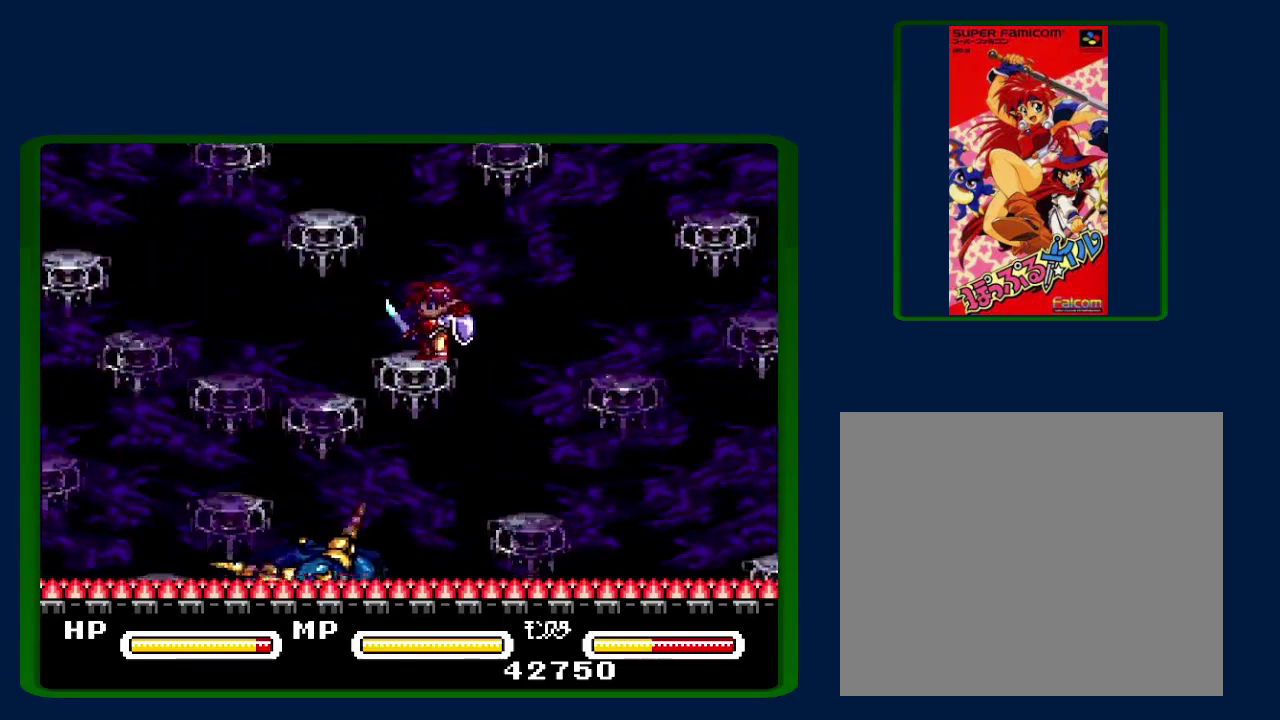
{"buttons": ["B"], "events": [[150, "B", "down"]]}
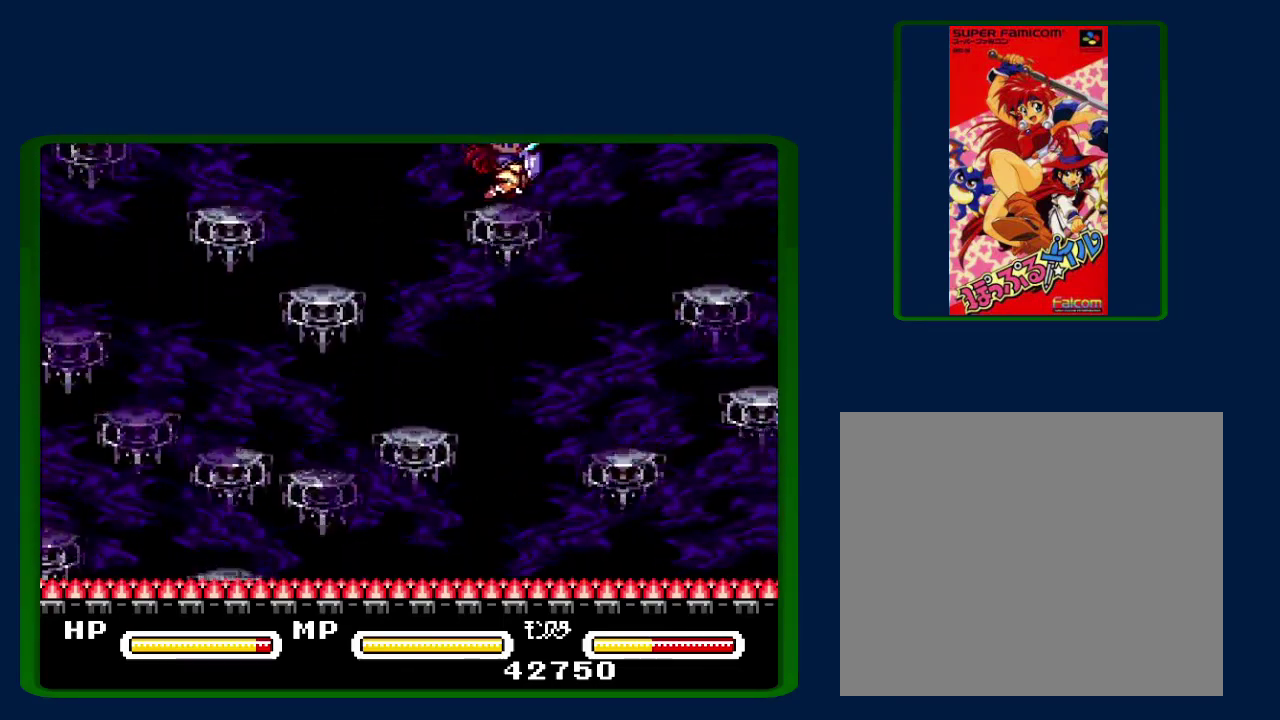
{"buttons": [], "events": [[67, "B", "up"]]}
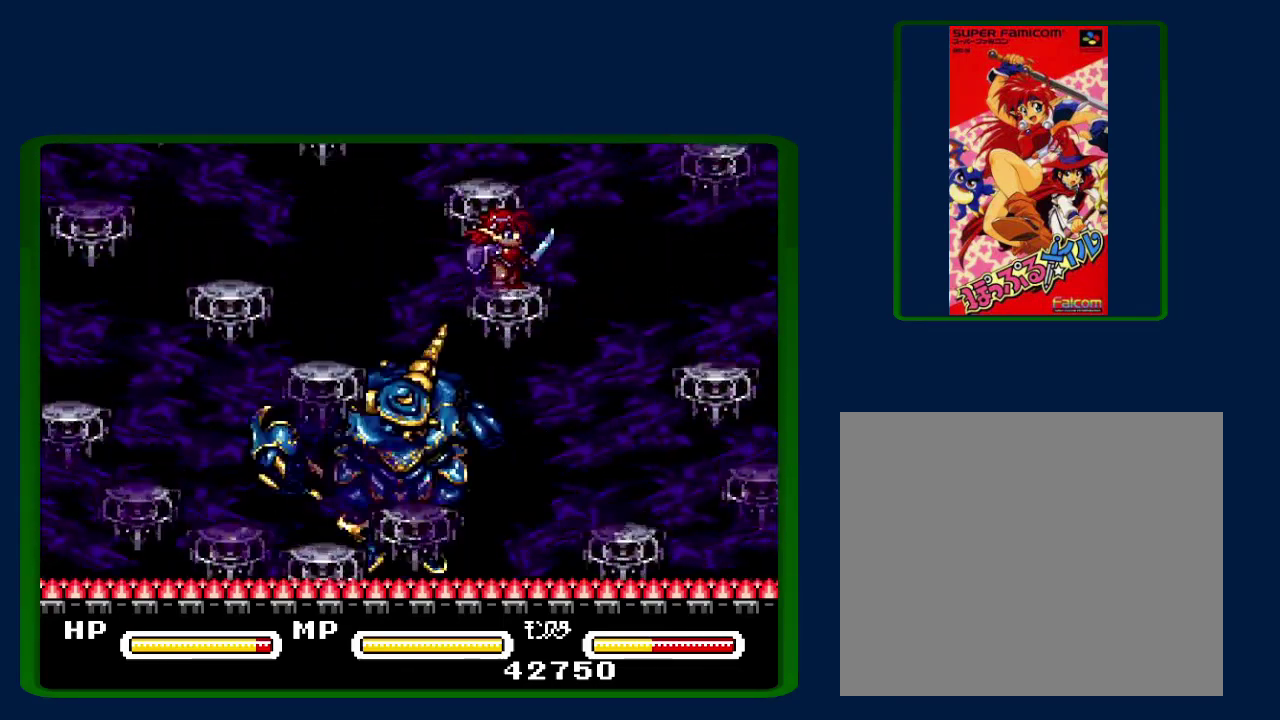
{"buttons": ["B", "Y", "DPAD_LEFT"], "events": [[33, "B", "down"], [33, "DPAD_LEFT", "down"], [417, "Y", "down"]]}
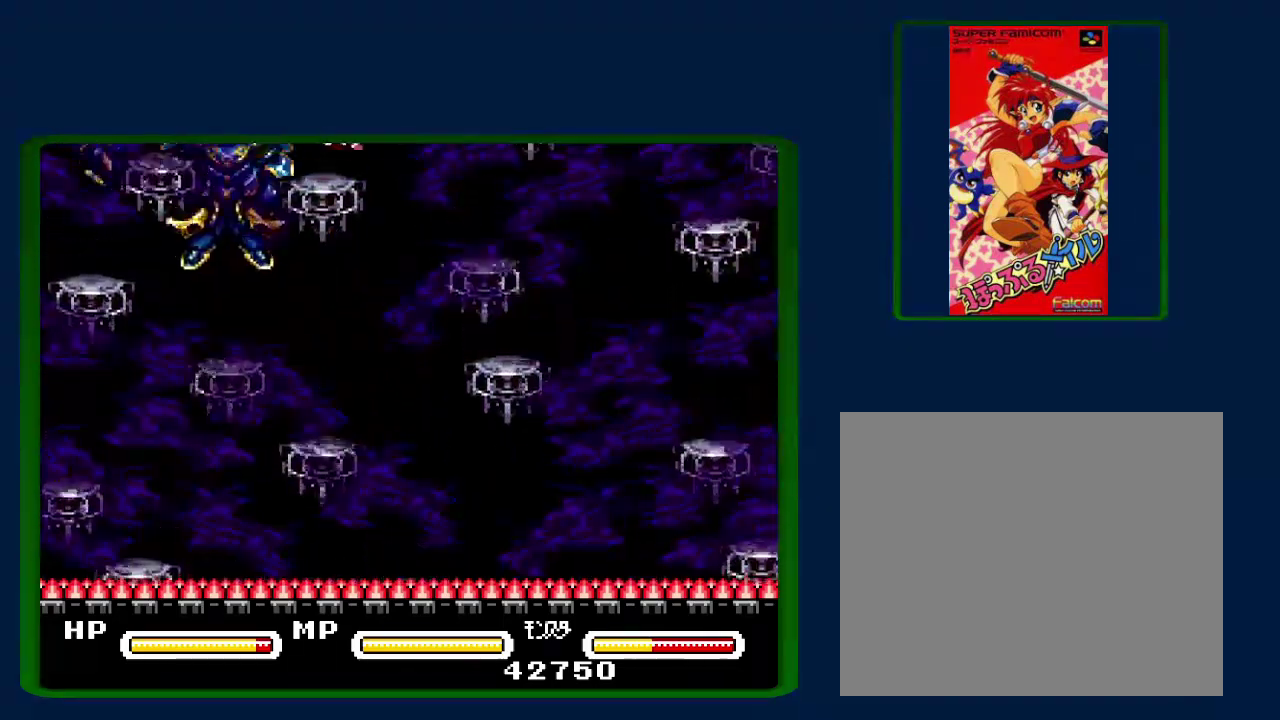
{"buttons": ["B"], "events": [[67, "Y", "up"], [100, "B", "up"], [150, "DPAD_LEFT", "up"], [200, "B", "down"], [250, "Y", "down"], [433, "Y", "up"]]}
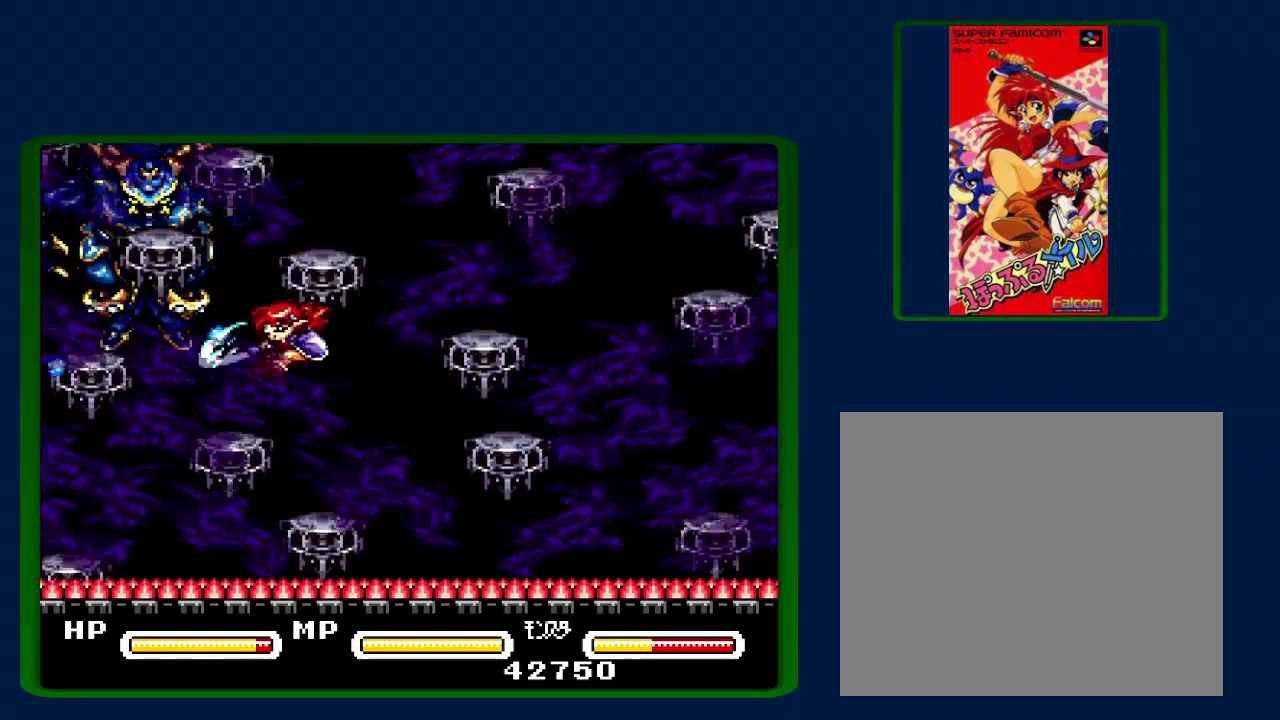
{"buttons": [], "events": [[100, "DPAD_LEFT", "down"], [217, "Y", "down"], [250, "DPAD_LEFT", "up"], [350, "Y", "up"], [400, "B", "up"]]}
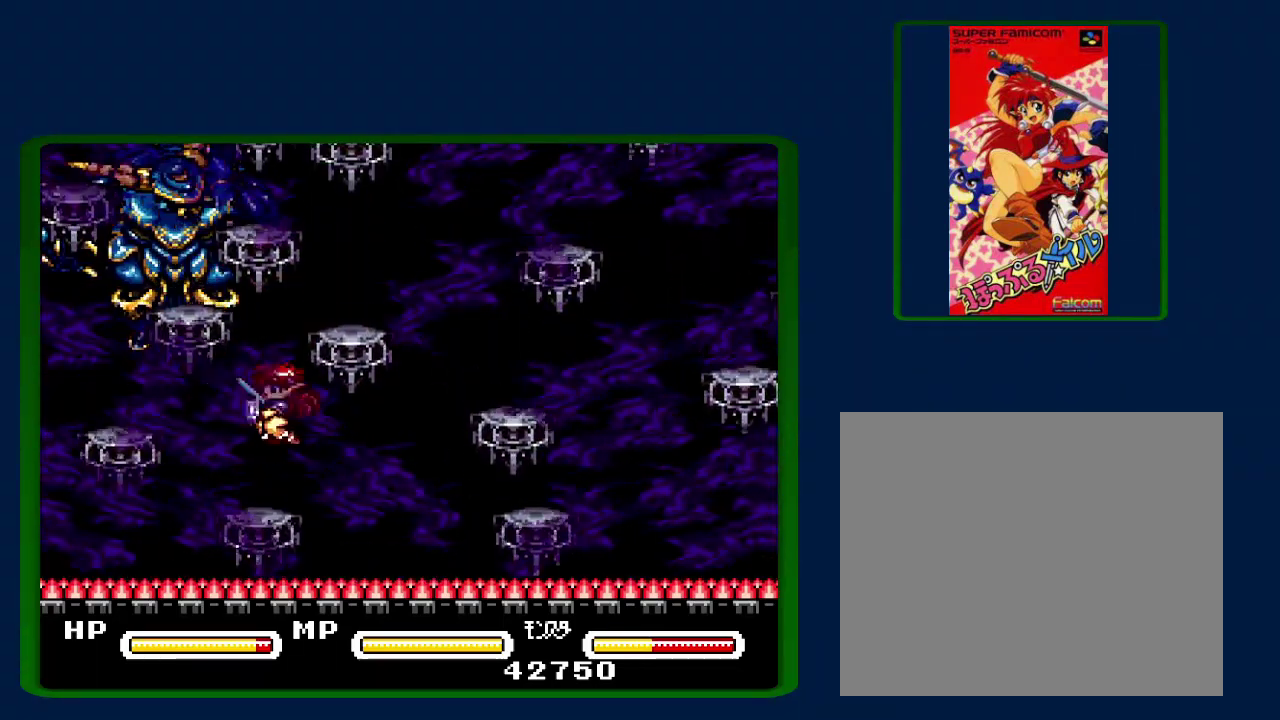
{"buttons": [], "events": [[67, "B", "down"], [283, "B", "up"]]}
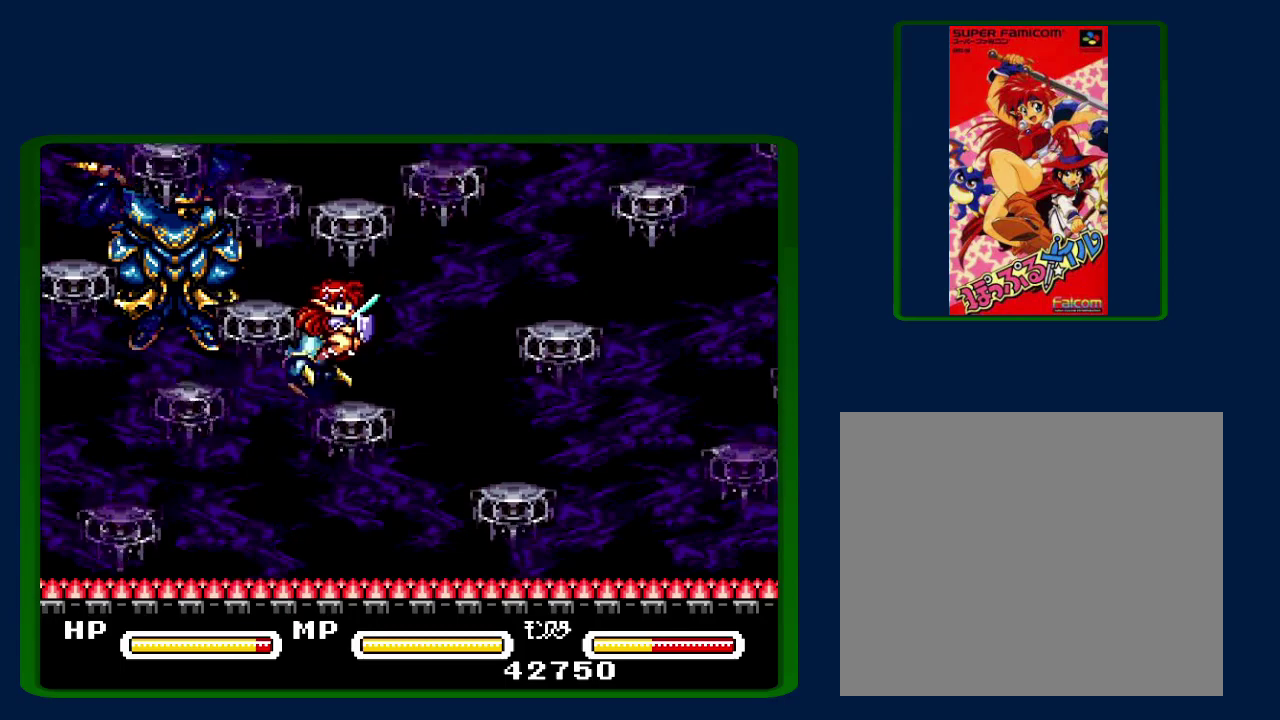
{"buttons": ["B", "Y", "DPAD_LEFT"], "events": [[83, "B", "down"], [150, "DPAD_LEFT", "down"], [317, "Y", "down"]]}
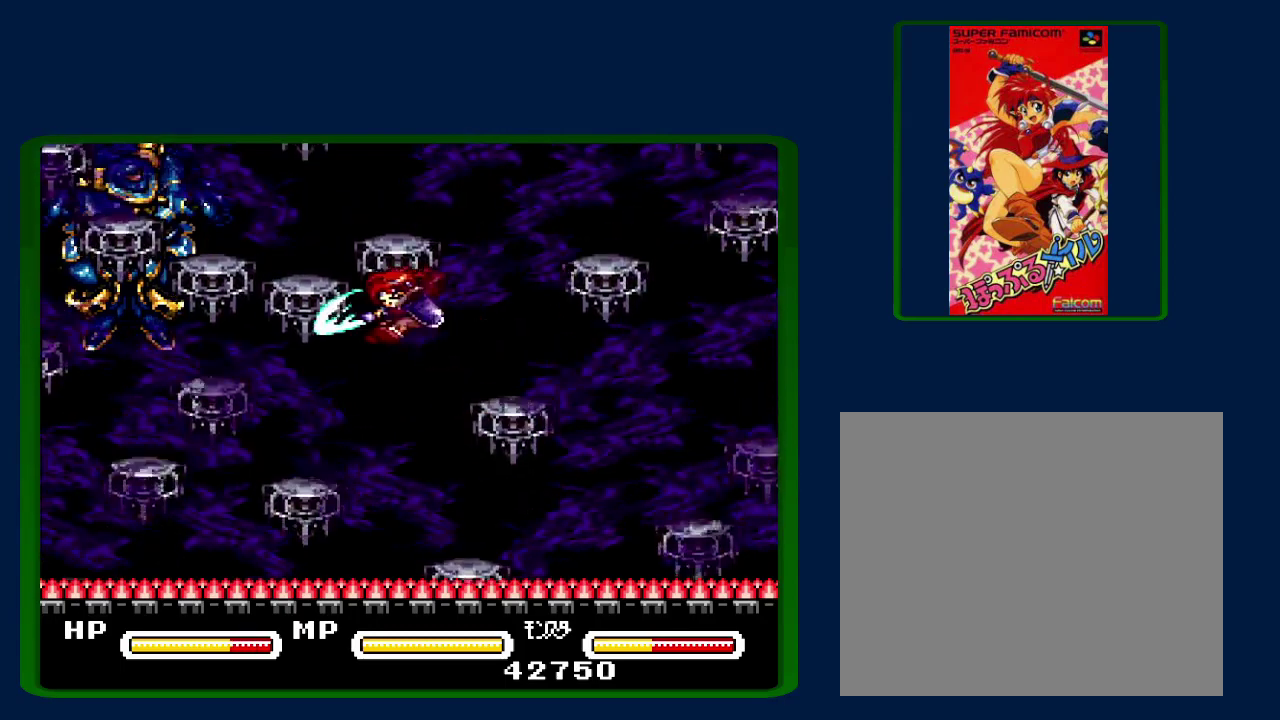
{"buttons": ["B", "DPAD_LEFT"], "events": [[33, "Y", "up"], [183, "B", "up"], [250, "DPAD_LEFT", "up"], [367, "B", "down"], [467, "DPAD_LEFT", "down"]]}
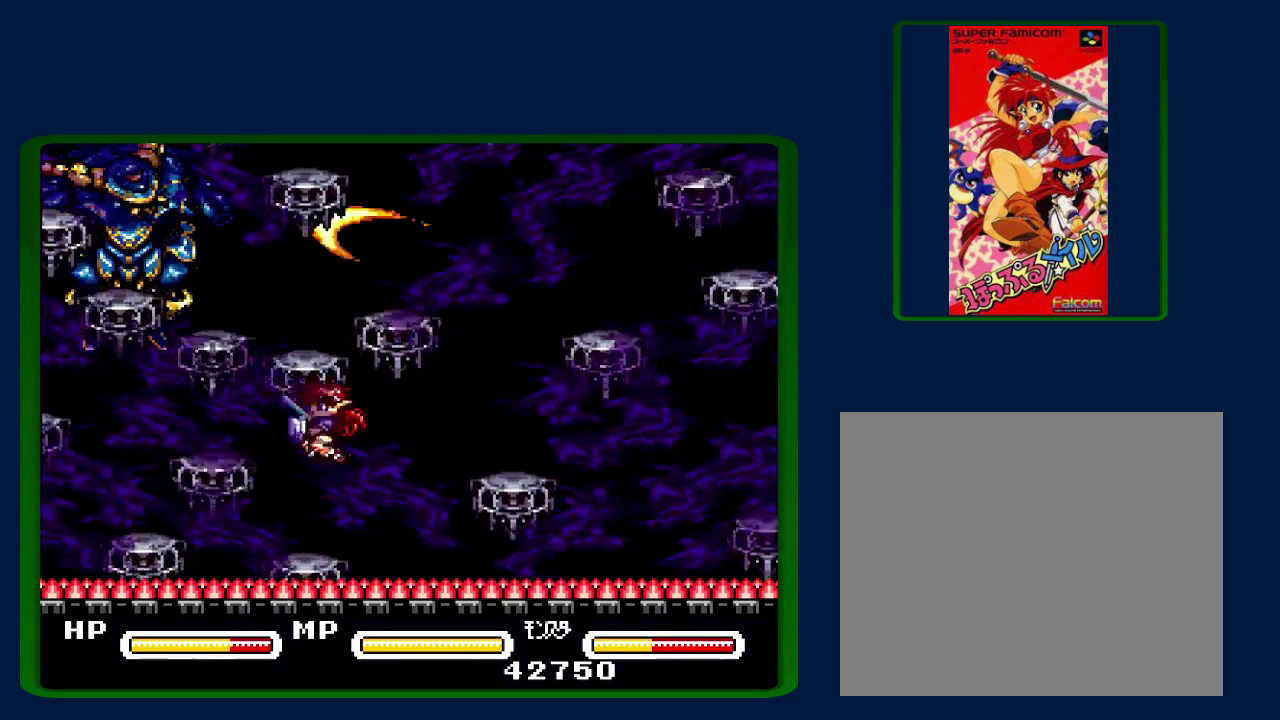
{"buttons": ["B"], "events": [[100, "Y", "down"], [250, "Y", "up"], [283, "DPAD_LEFT", "up"], [317, "B", "up"], [433, "B", "down"]]}
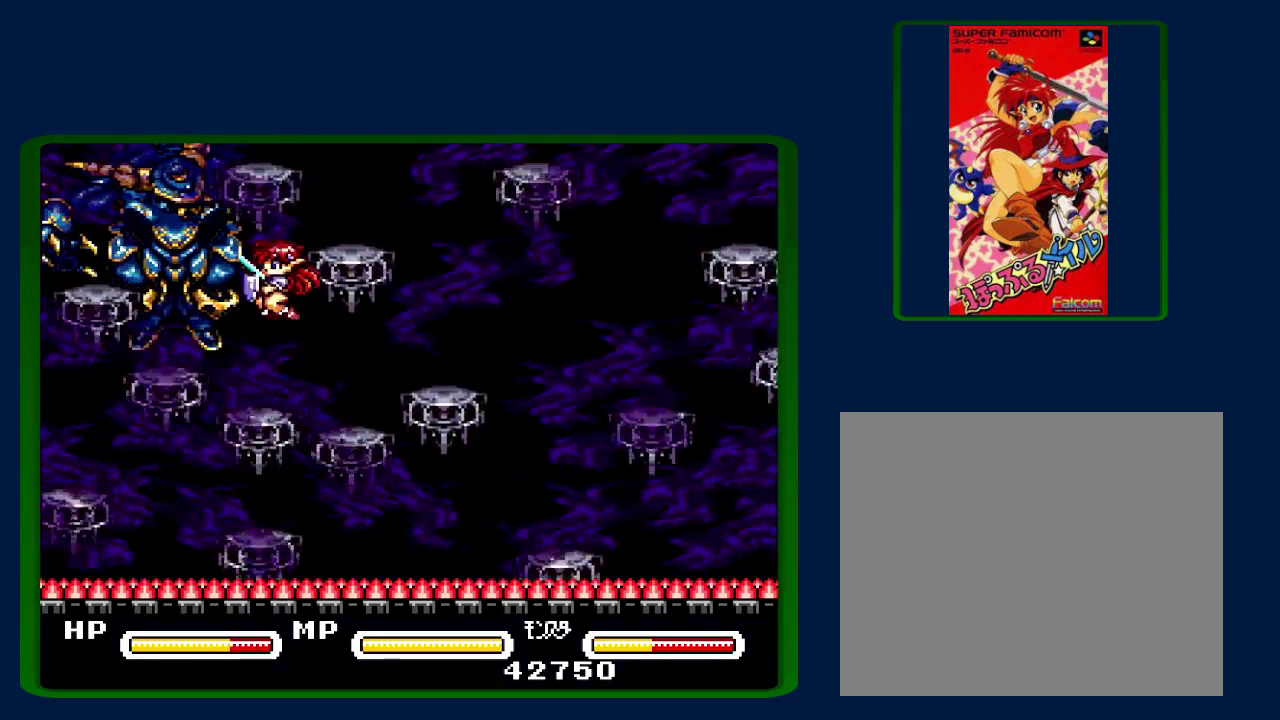
{"buttons": [], "events": [[33, "DPAD_LEFT", "down"], [33, "Y", "down"], [133, "DPAD_LEFT", "up"], [183, "Y", "up"], [283, "Y", "down"], [400, "Y", "up"], [467, "B", "up"]]}
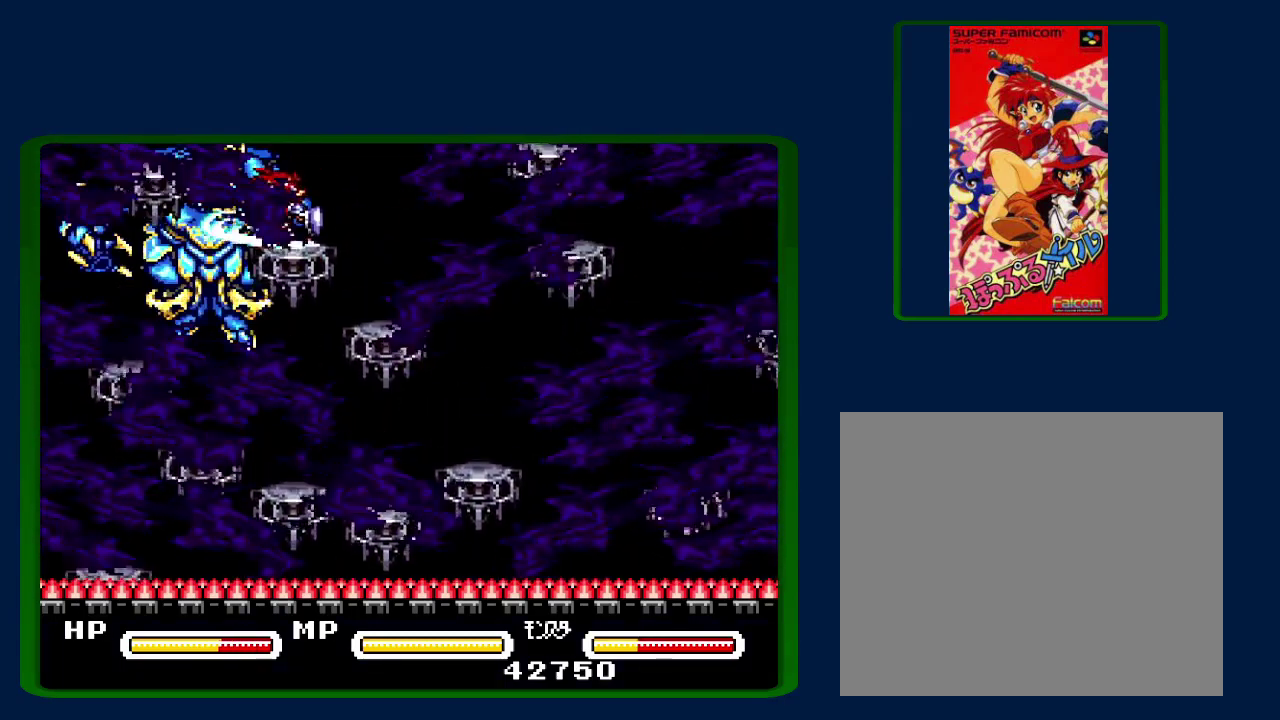
{"buttons": [], "events": [[150, "B", "down"], [217, "Y", "down"], [400, "Y", "up"], [433, "B", "up"]]}
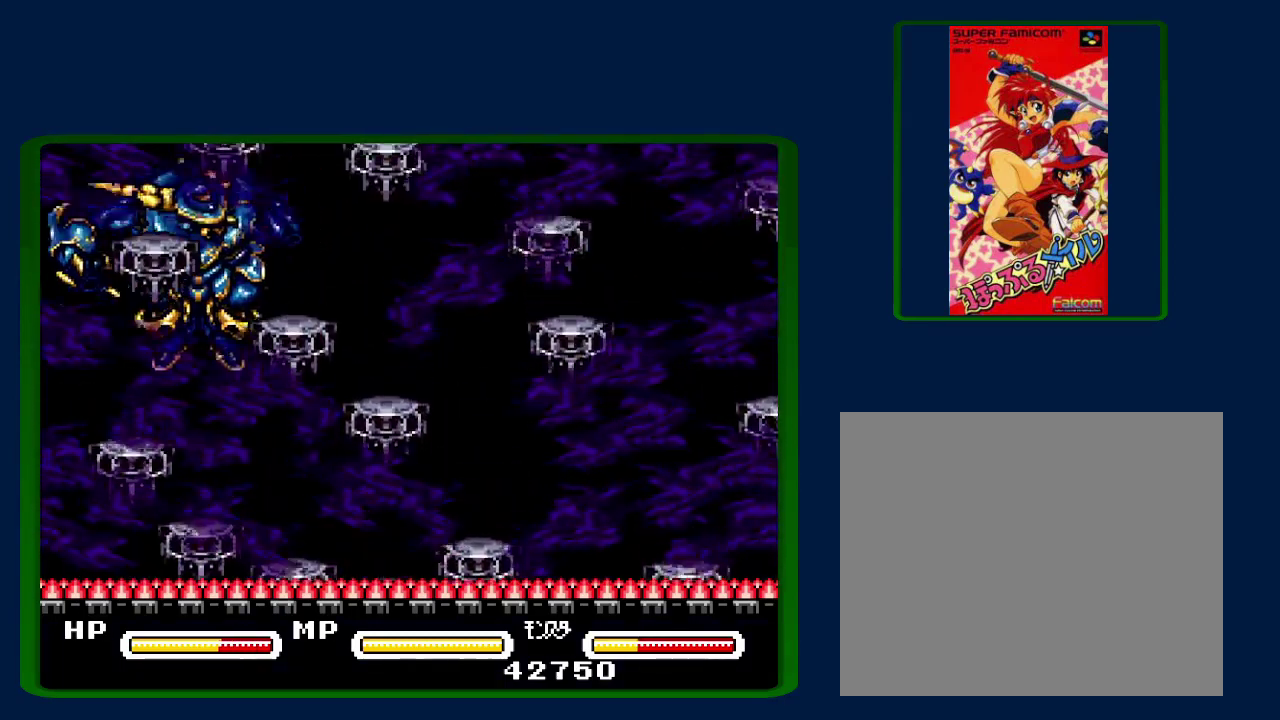
{"buttons": [], "events": [[33, "Y", "down"], [150, "Y", "up"], [250, "Y", "down"], [350, "Y", "up"]]}
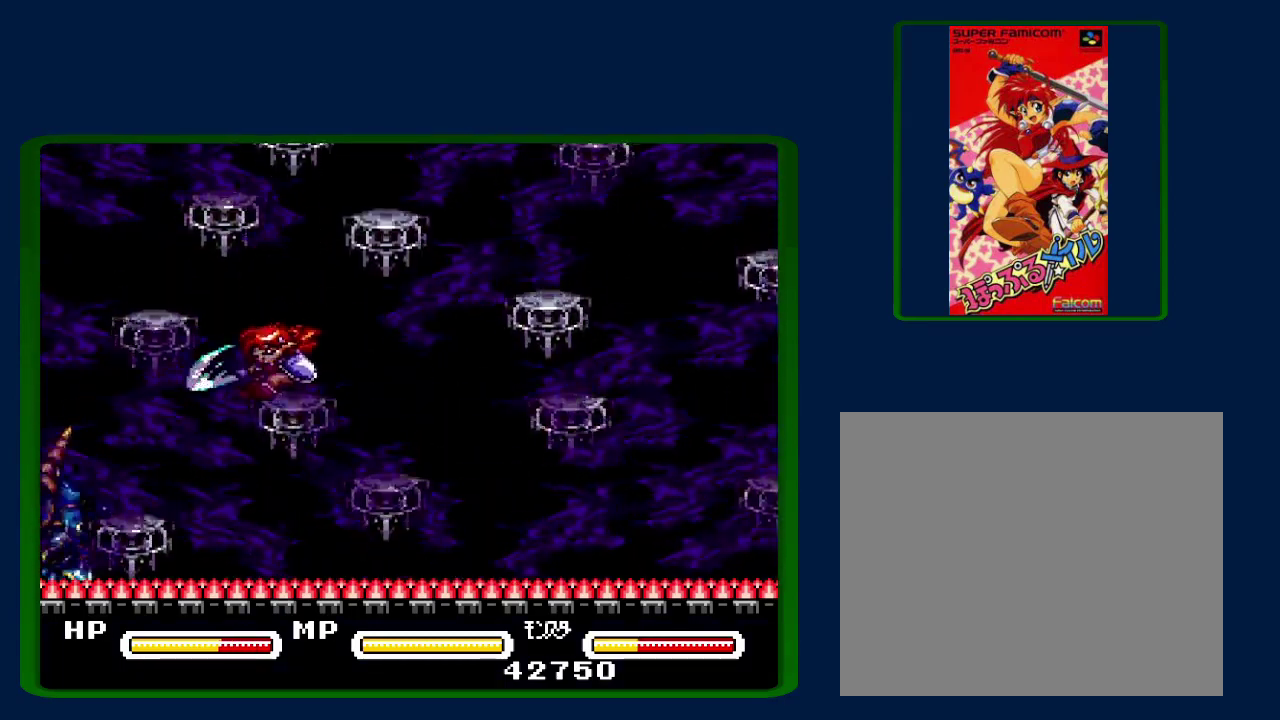
{"buttons": [], "events": [[33, "B", "down"], [383, "B", "up"]]}
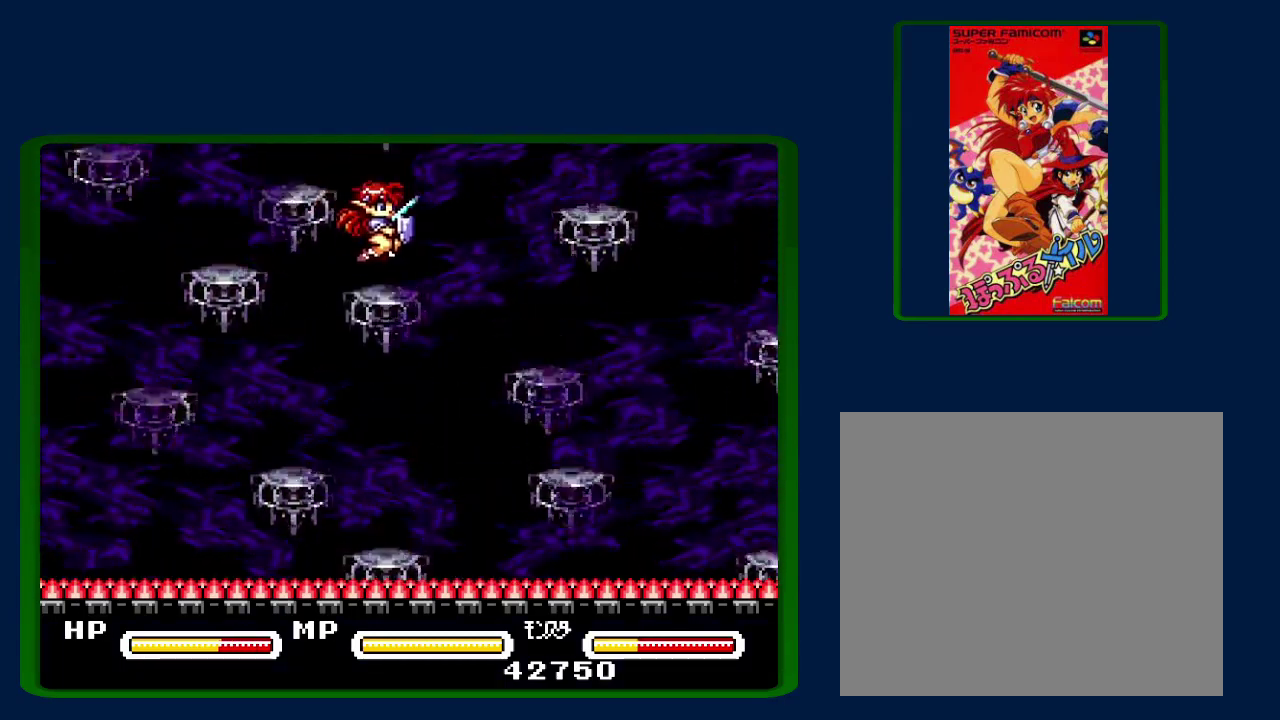
{"buttons": ["B"], "events": [[433, "B", "down"]]}
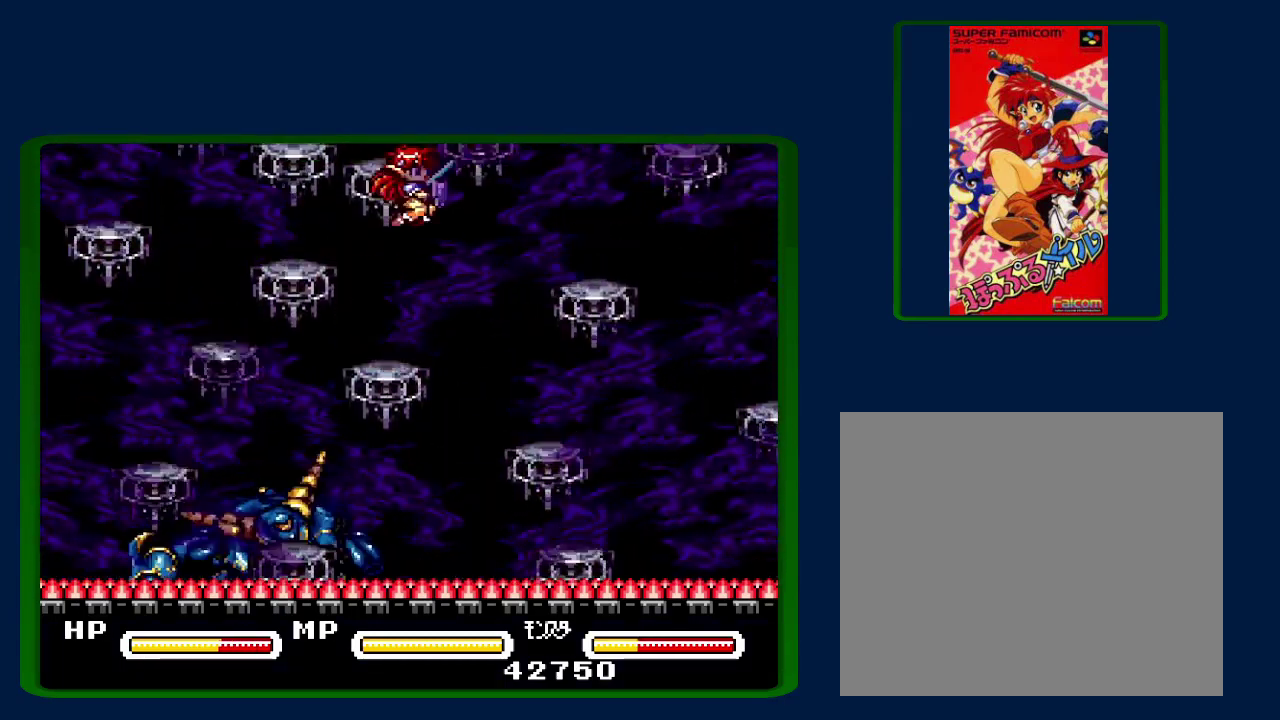
{"buttons": ["B", "Y", "DPAD_DOWN"], "events": [[283, "DPAD_DOWN", "down"], [367, "Y", "down"]]}
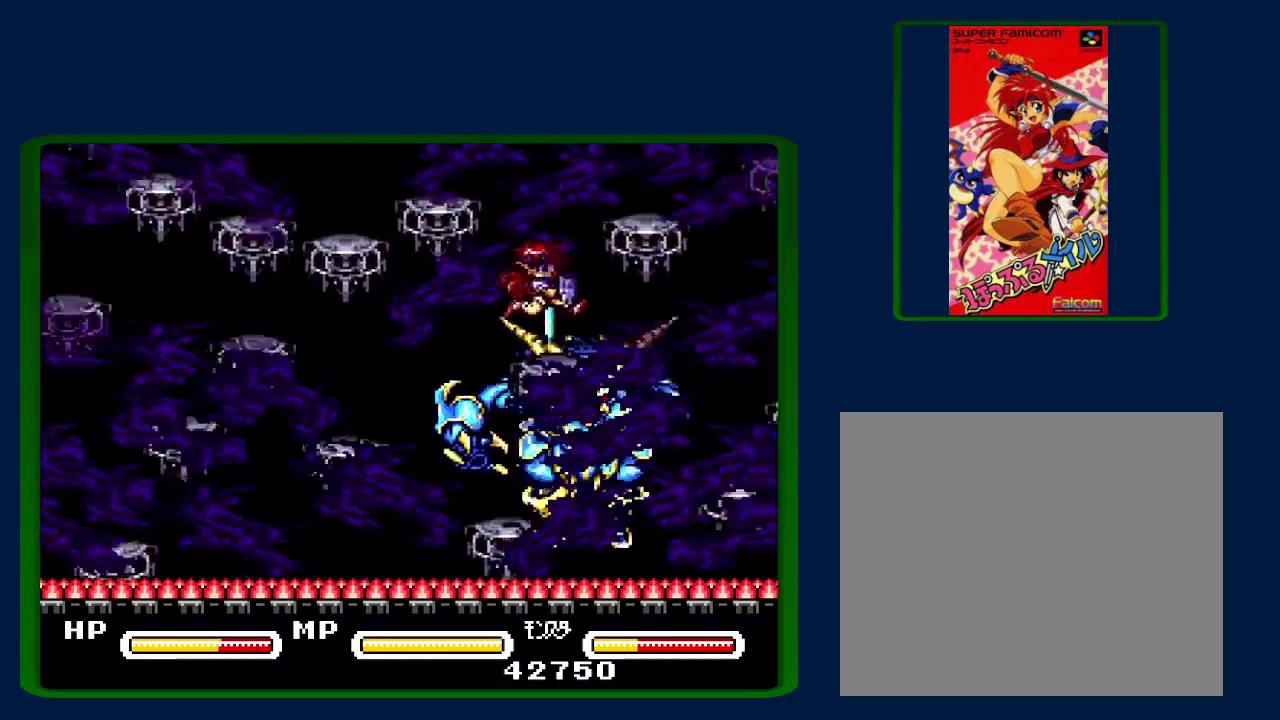
{"buttons": ["B"], "events": [[183, "DPAD_DOWN", "up"], [183, "Y", "up"], [233, "B", "up"], [283, "B", "down"]]}
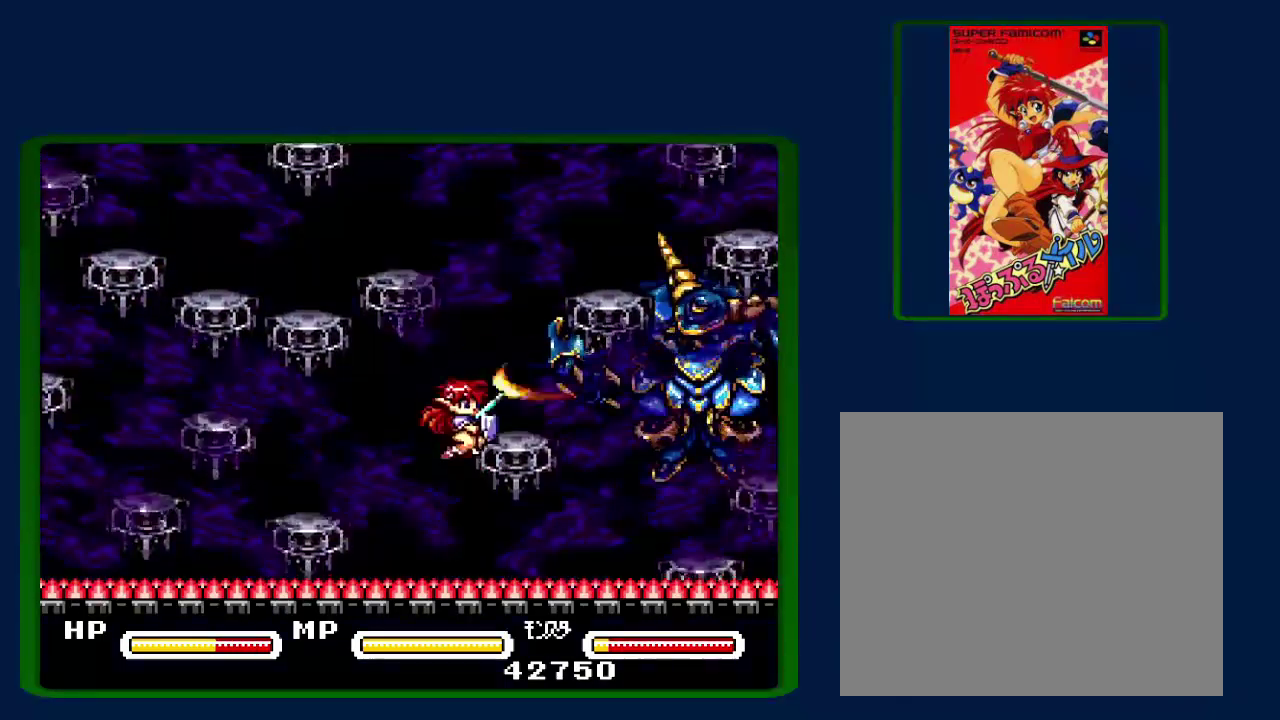
{"buttons": ["B"], "events": [[283, "B", "up"], [500, "B", "down"]]}
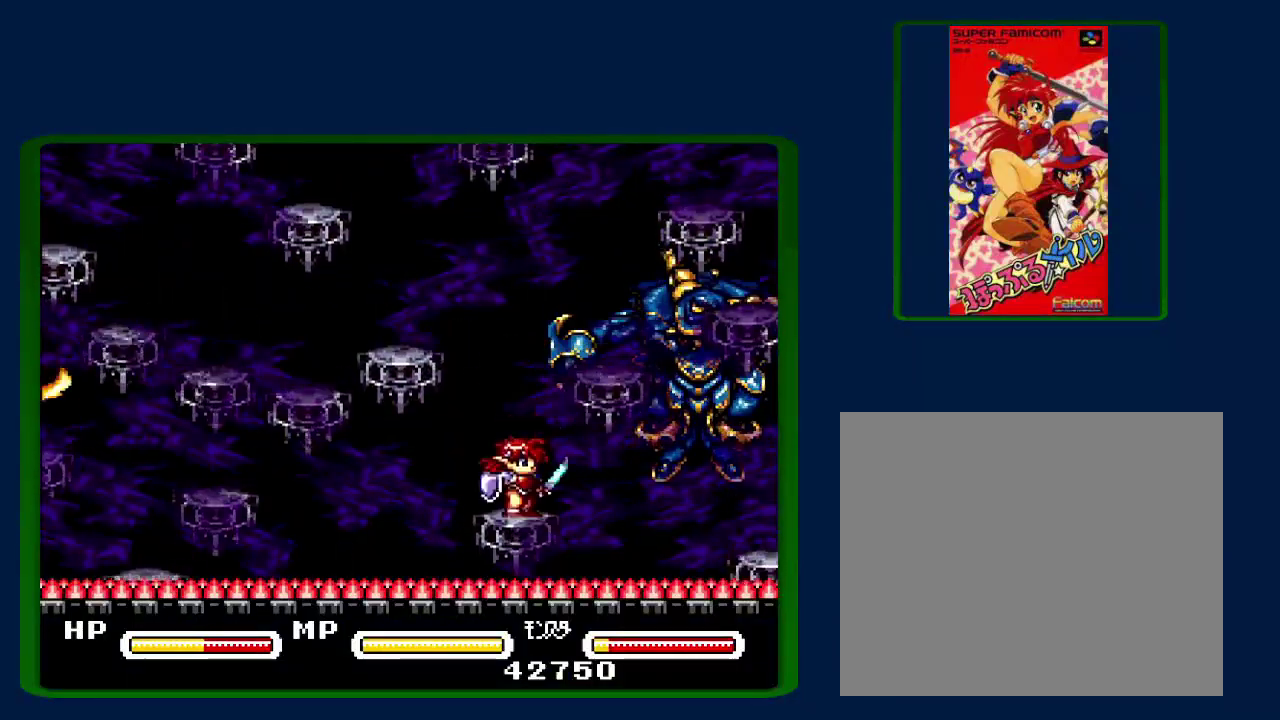
{"buttons": ["B", "Y"], "events": [[150, "Y", "down"], [283, "Y", "up"], [433, "Y", "down"]]}
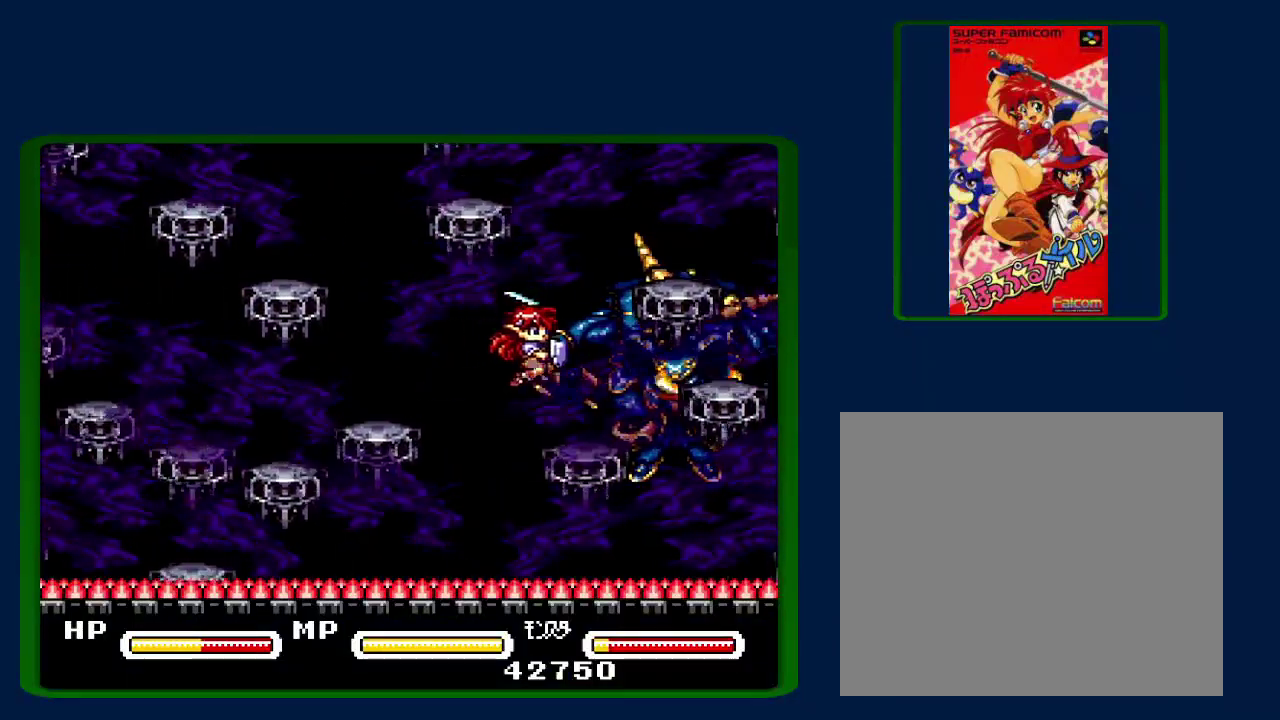
{"buttons": ["B", "Y"], "events": [[33, "Y", "up"], [217, "Y", "down"], [317, "Y", "up"], [500, "Y", "down"]]}
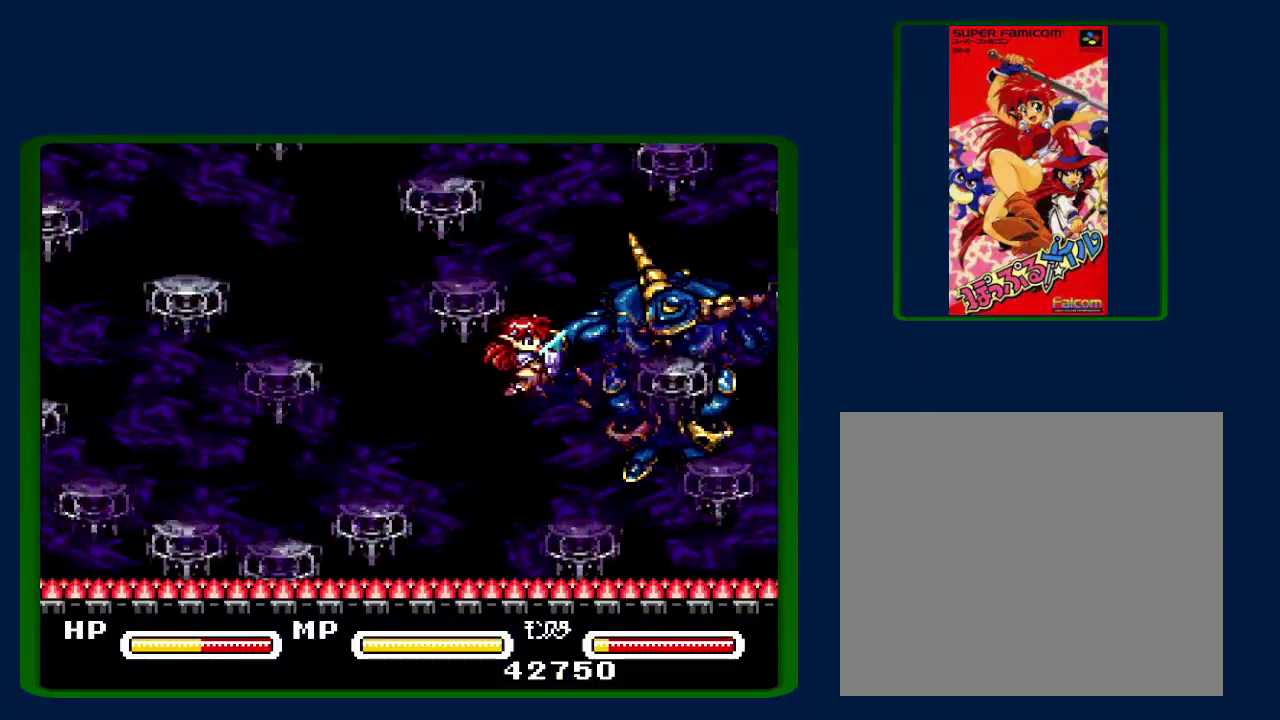
{"buttons": ["B"], "events": [[150, "Y", "up"], [350, "Y", "down"], [433, "Y", "up"]]}
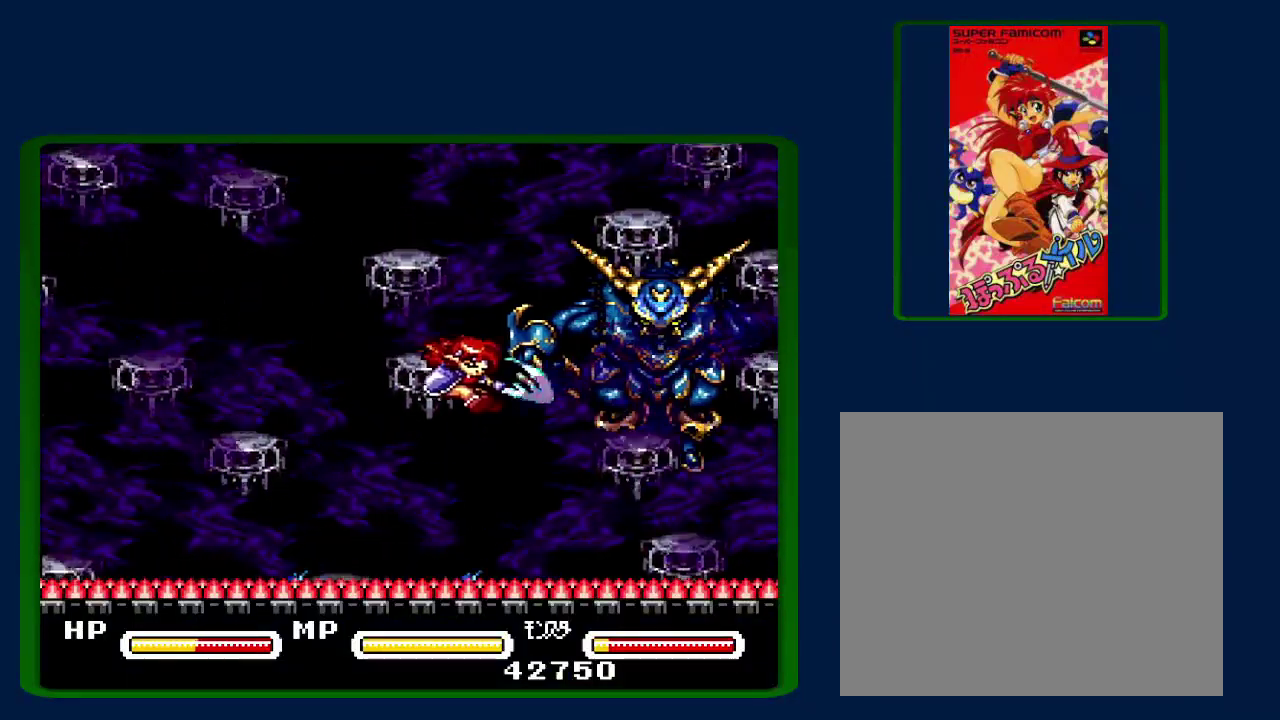
{"buttons": ["B", "Y"], "events": [[67, "Y", "down"], [167, "Y", "up"], [250, "Y", "down"], [367, "Y", "up"], [467, "Y", "down"]]}
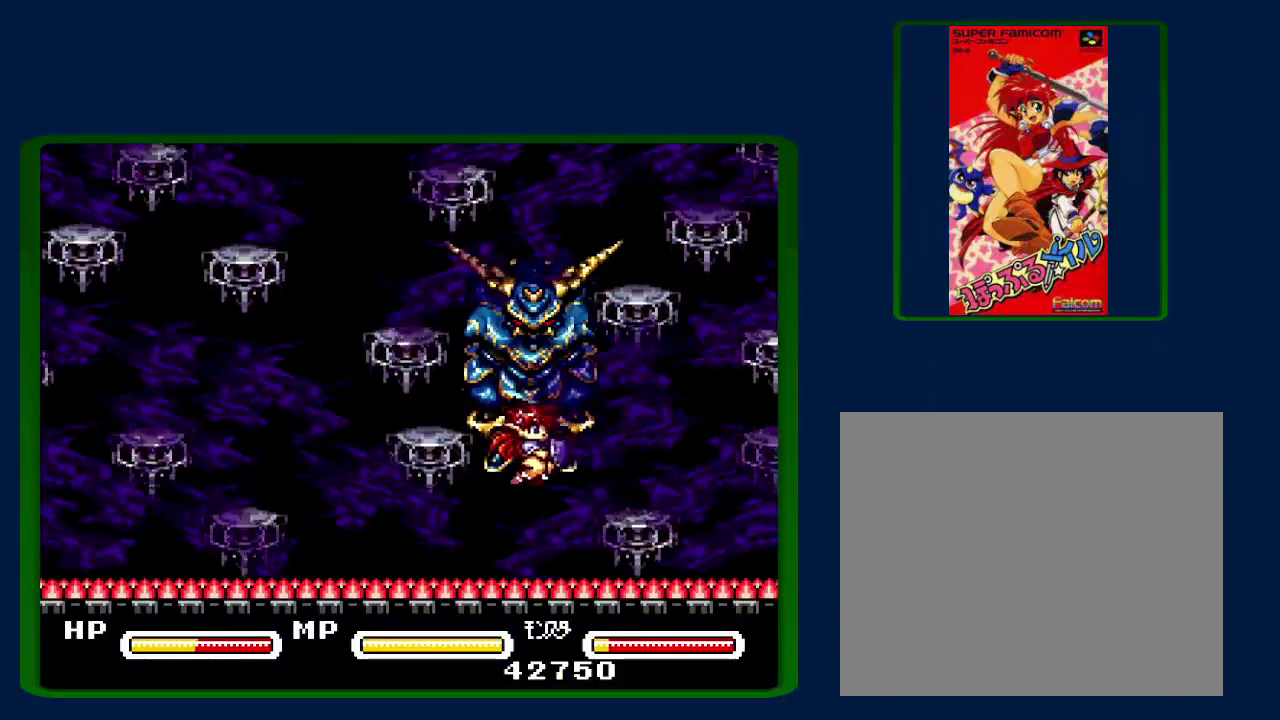
{"buttons": ["B", "DPAD_LEFT"], "events": [[67, "Y", "up"], [217, "DPAD_LEFT", "down"], [250, "Y", "down"], [383, "Y", "up"]]}
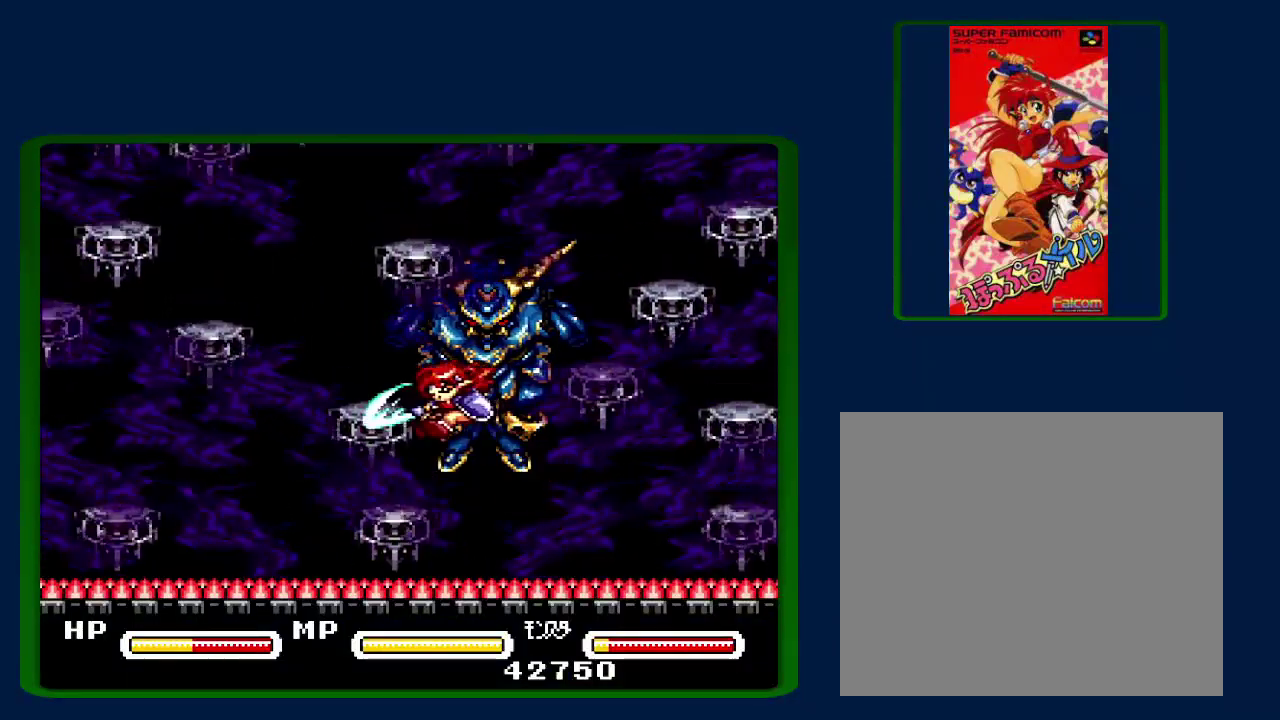
{"buttons": ["B", "Y"], "events": [[100, "B", "up"], [267, "B", "down"], [267, "DPAD_LEFT", "up"], [433, "Y", "down"]]}
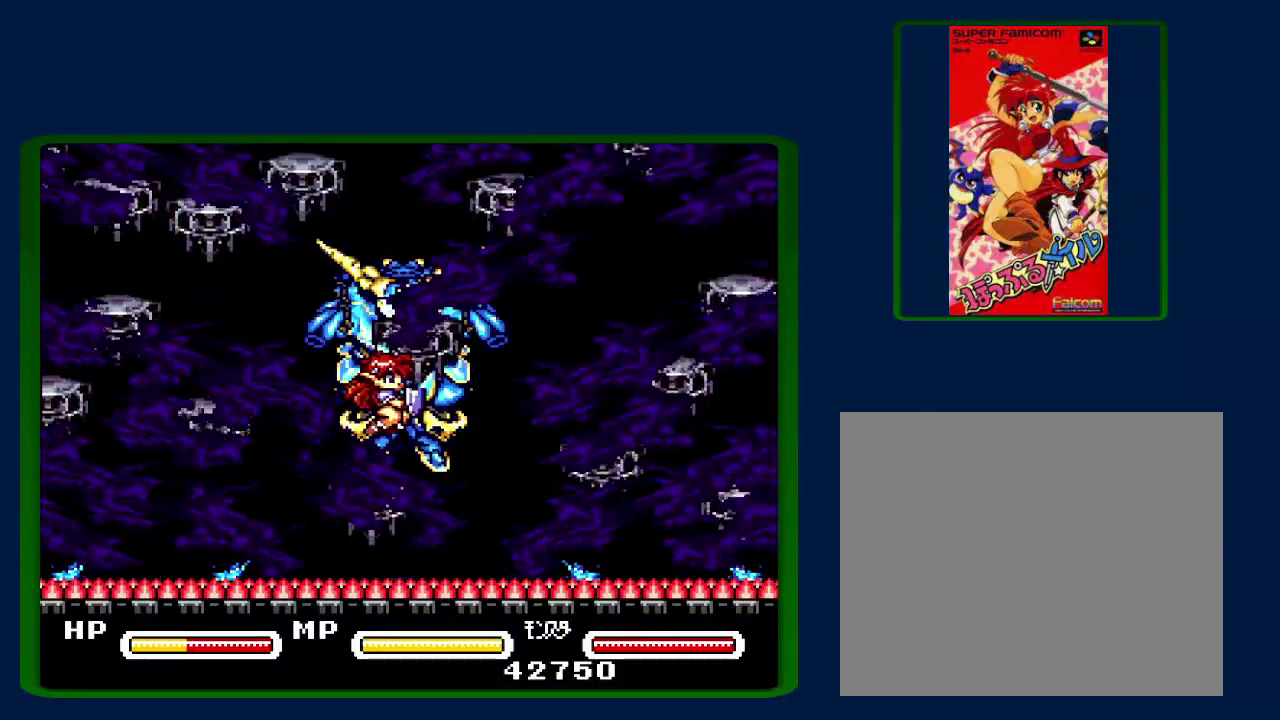
{"buttons": [], "events": [[83, "Y", "up"], [383, "B", "up"]]}
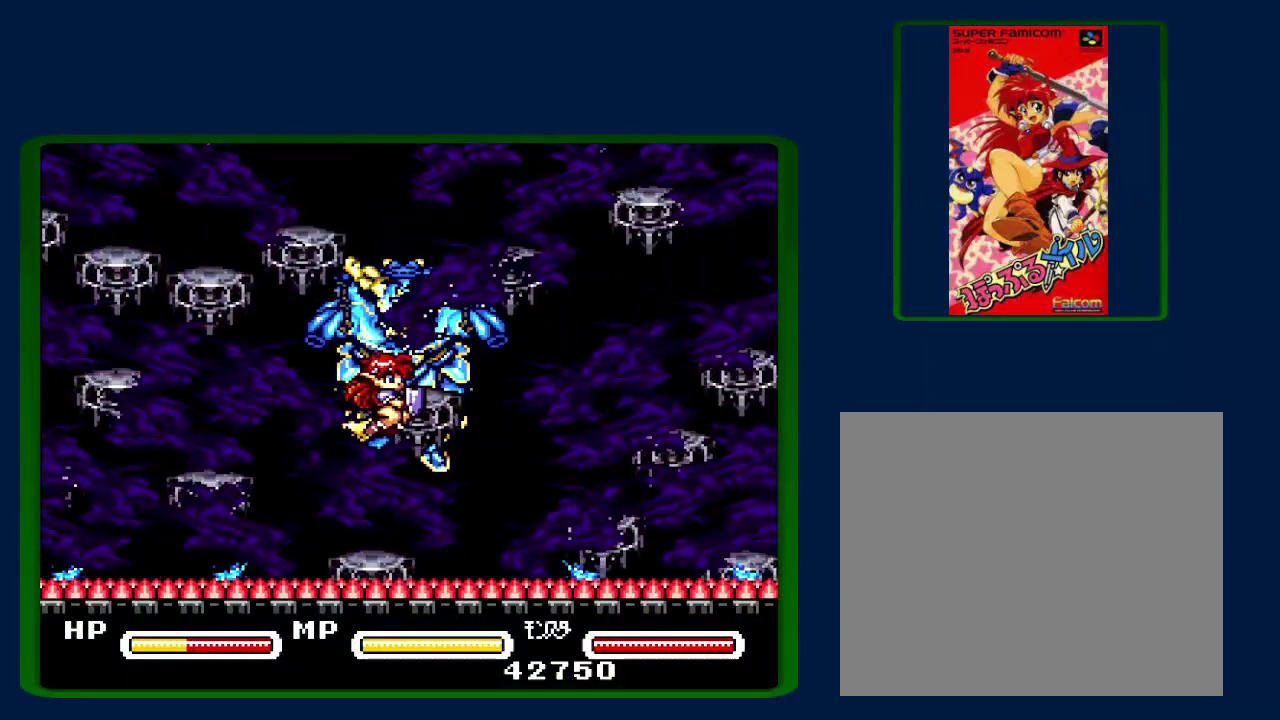
{"buttons": [], "events": []}
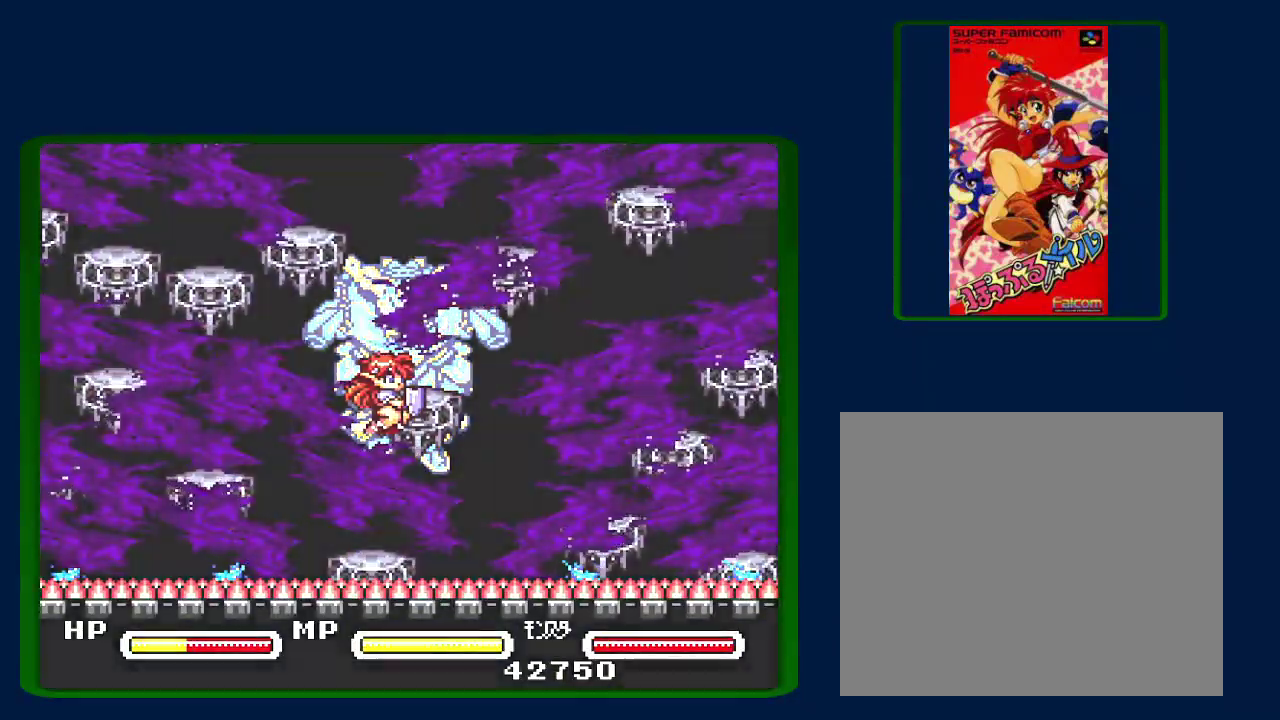
{"buttons": [], "events": []}
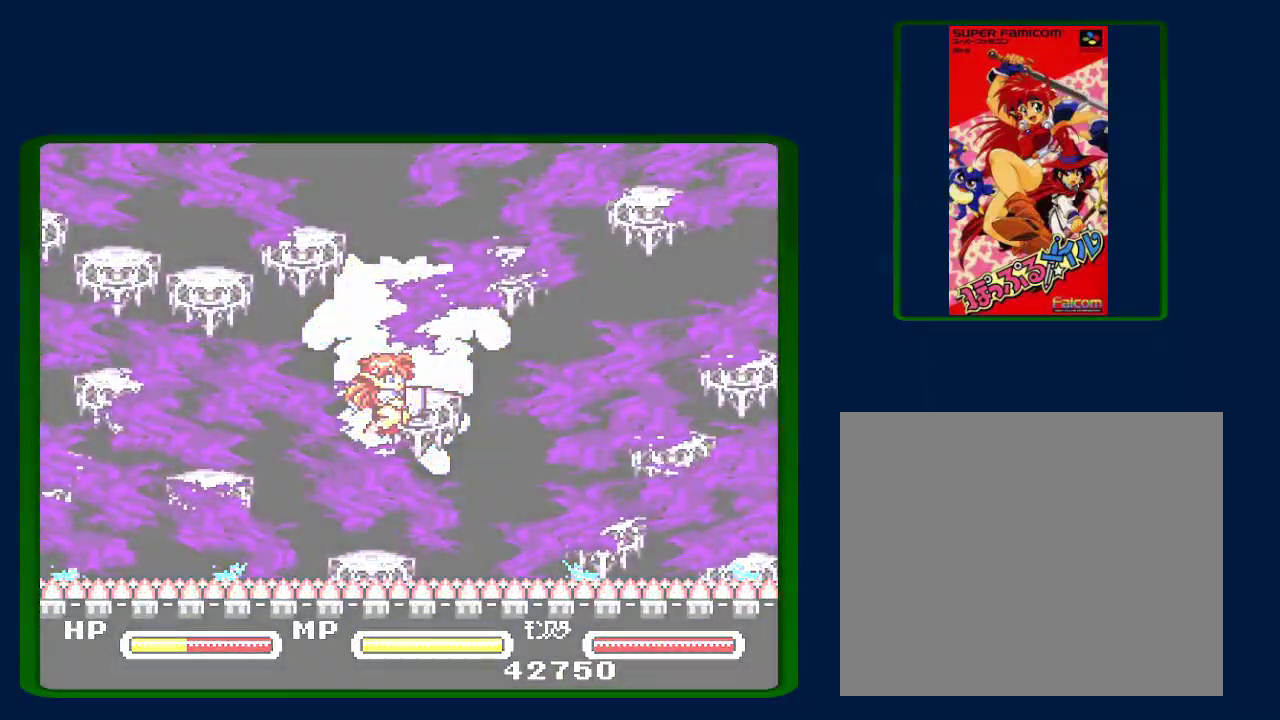
{"buttons": [], "events": []}
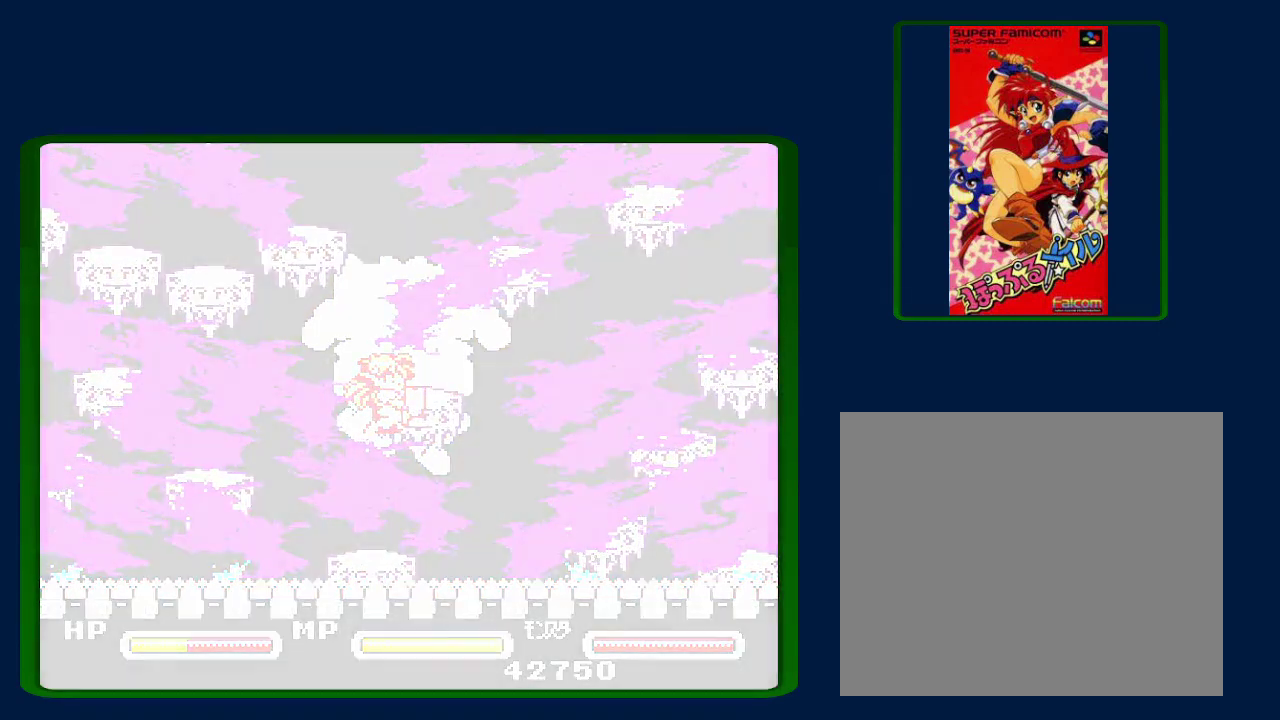
{"buttons": [], "events": []}
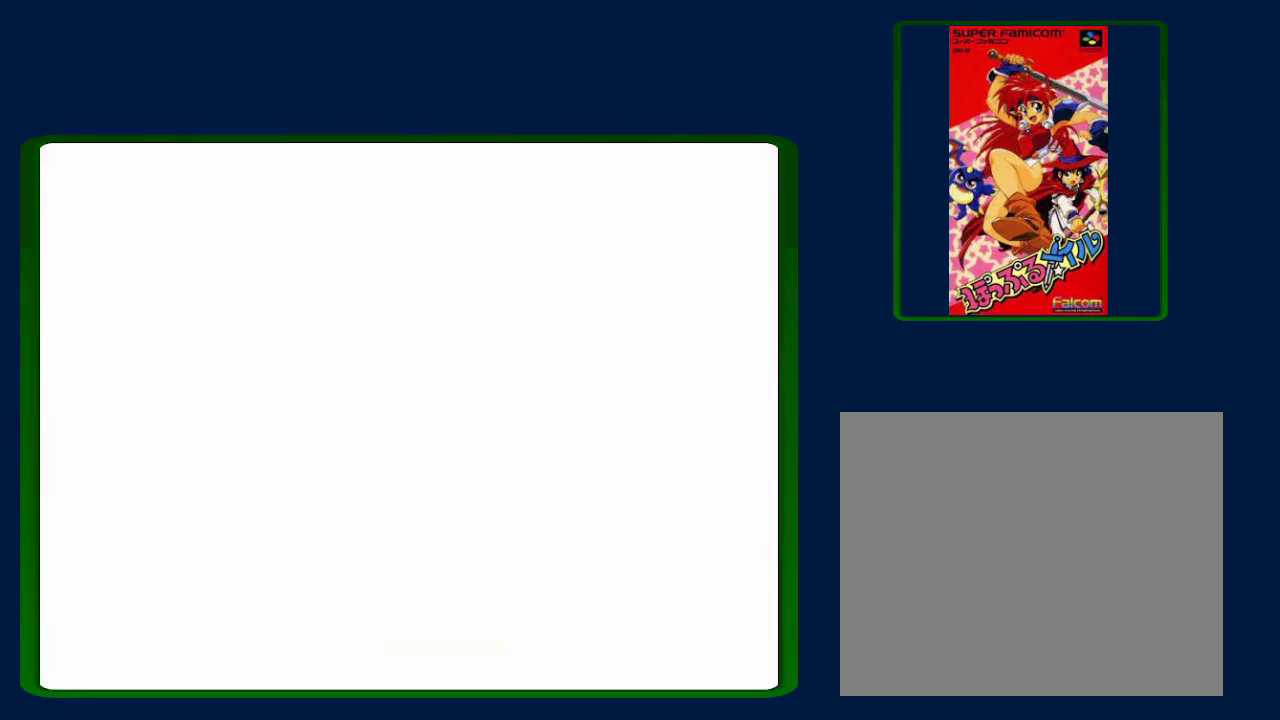
{"buttons": [], "events": []}
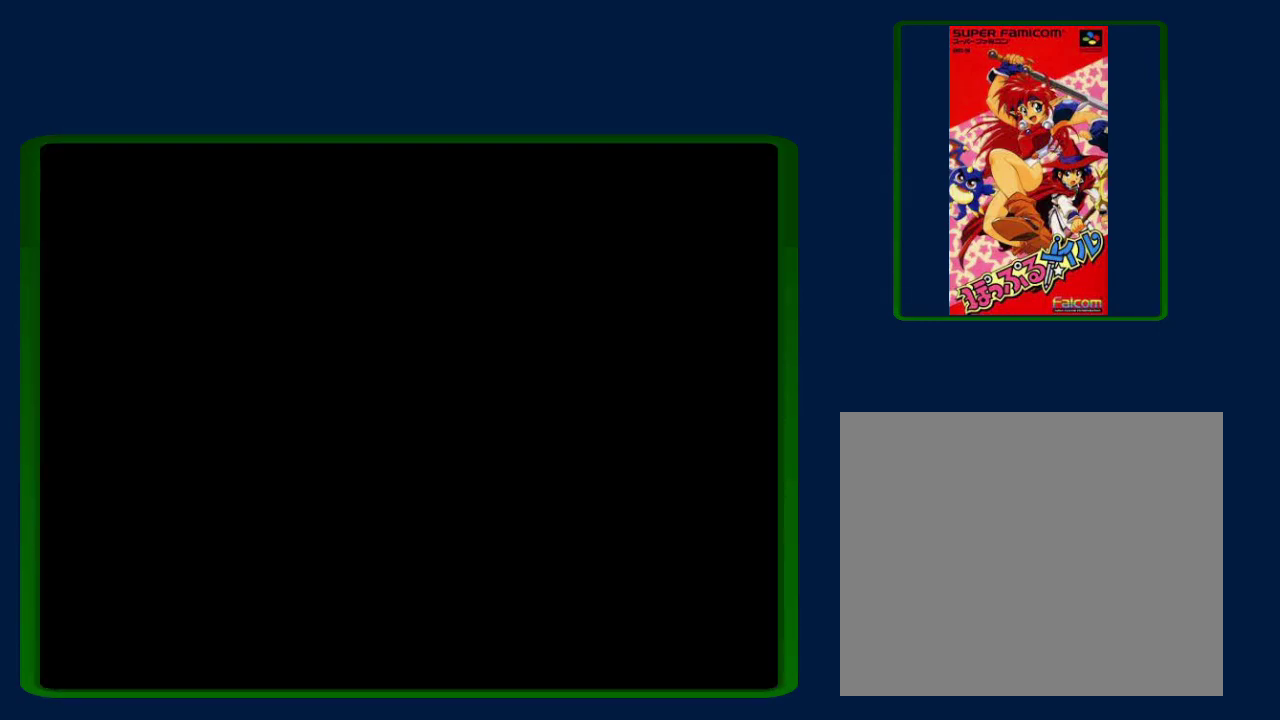
{"buttons": ["DPAD_LEFT"], "events": [[183, "DPAD_LEFT", "down"]]}